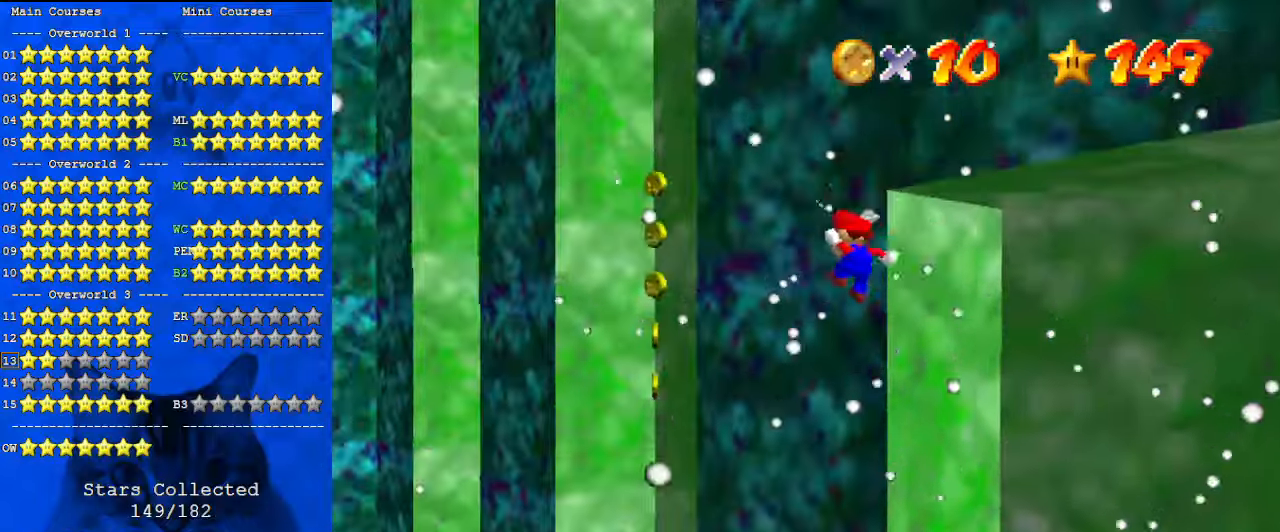
Gameplay with keyboard; each line is a JSON object with the keys held at the frame after it. "events" lists presses ("down") and releases ("up") of "a", "c", "ctrl", "d", "down", "left", "return", "right", "s", "shift", "up", "w", "x" and "y" between this image and that frame as [ms after this image, input, new state], when the widget could be followed in between. No other keys are recorded. Mouse input is not recorded.
{"keys": ["left", "shift", "up"], "events": [[267, "a", "down"], [267, "left", "down"], [500, "a", "up"]]}
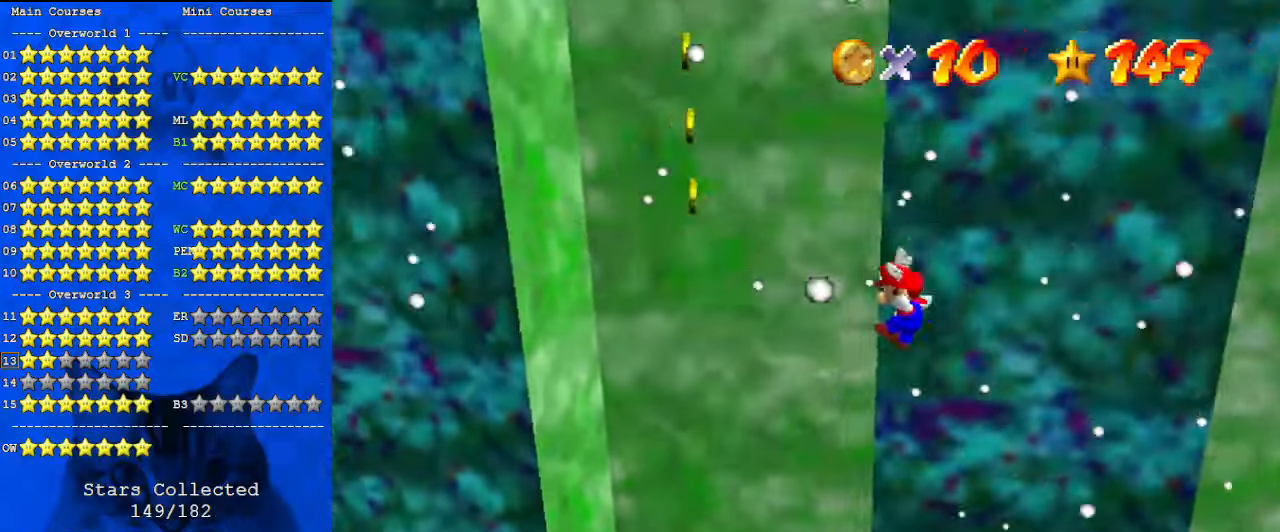
{"keys": ["left", "shift", "up"], "events": []}
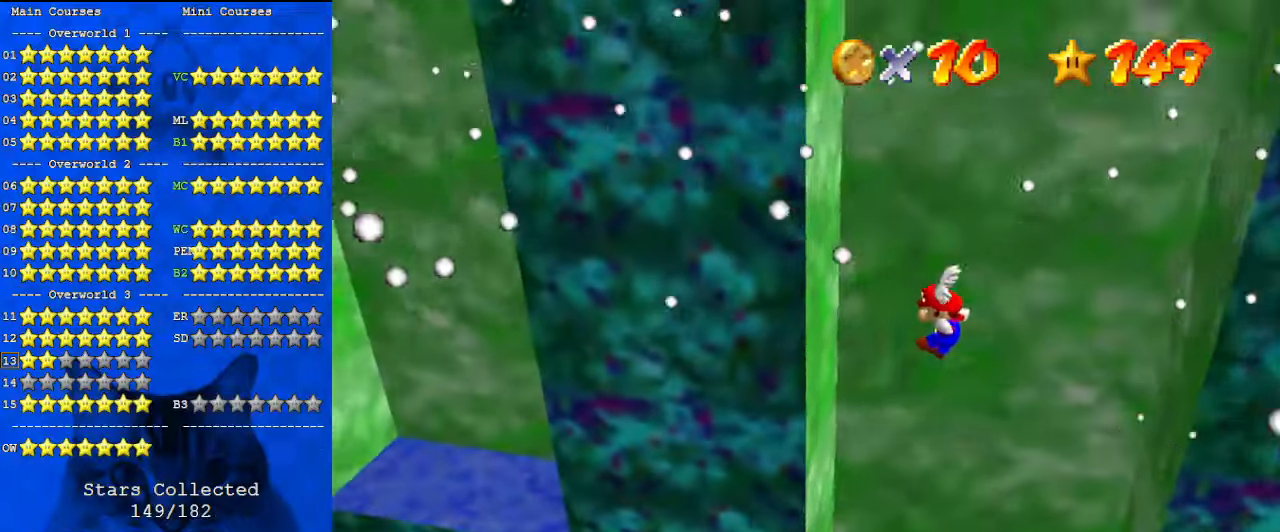
{"keys": ["right", "shift"], "events": [[200, "shift", "up"], [200, "up", "up"], [233, "left", "up"], [233, "right", "down"], [300, "shift", "down"]]}
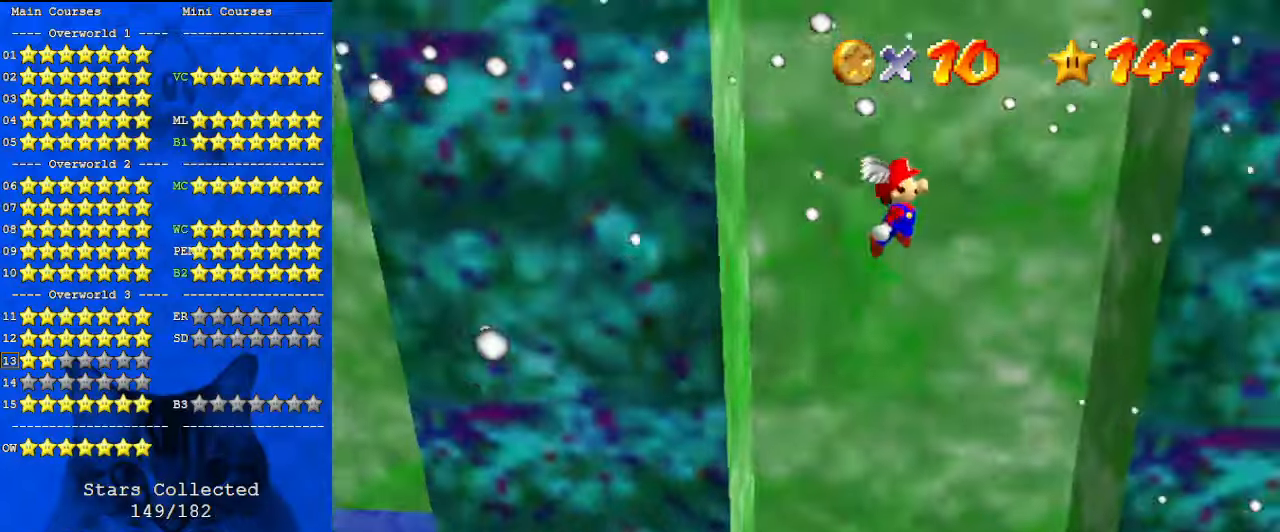
{"keys": ["left", "right", "shift"], "events": [[400, "shift", "up"], [467, "left", "down"], [467, "shift", "down"]]}
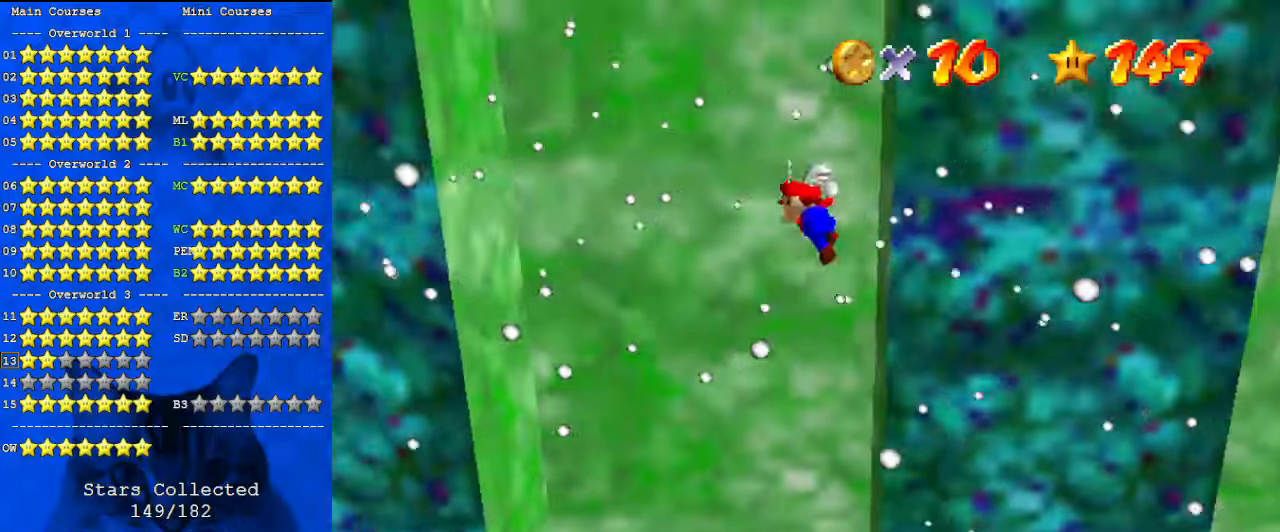
{"keys": ["left"], "events": [[33, "right", "up"], [500, "shift", "up"]]}
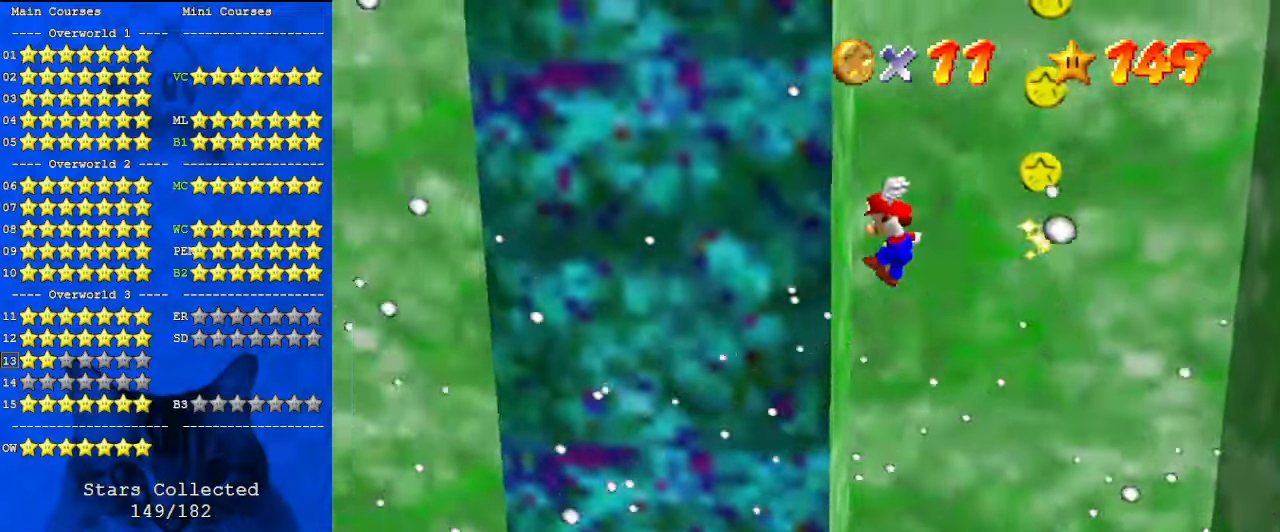
{"keys": ["right"], "events": [[67, "right", "down"], [133, "left", "up"], [133, "shift", "down"], [400, "right", "up"], [400, "shift", "up"], [500, "right", "down"]]}
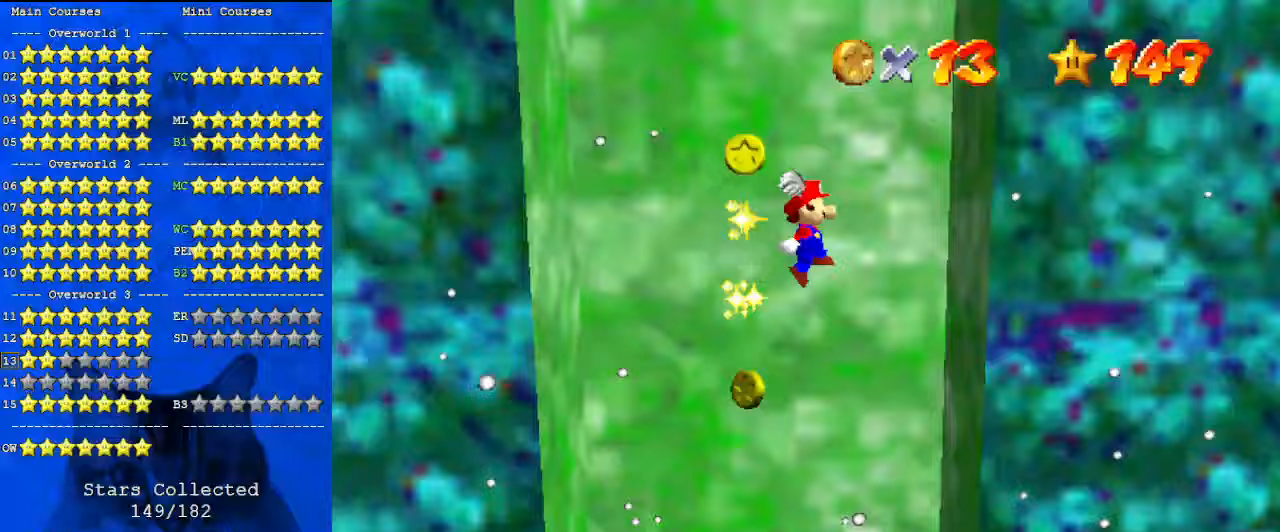
{"keys": [], "events": [[267, "shift", "down"], [333, "shift", "up"], [400, "right", "up"]]}
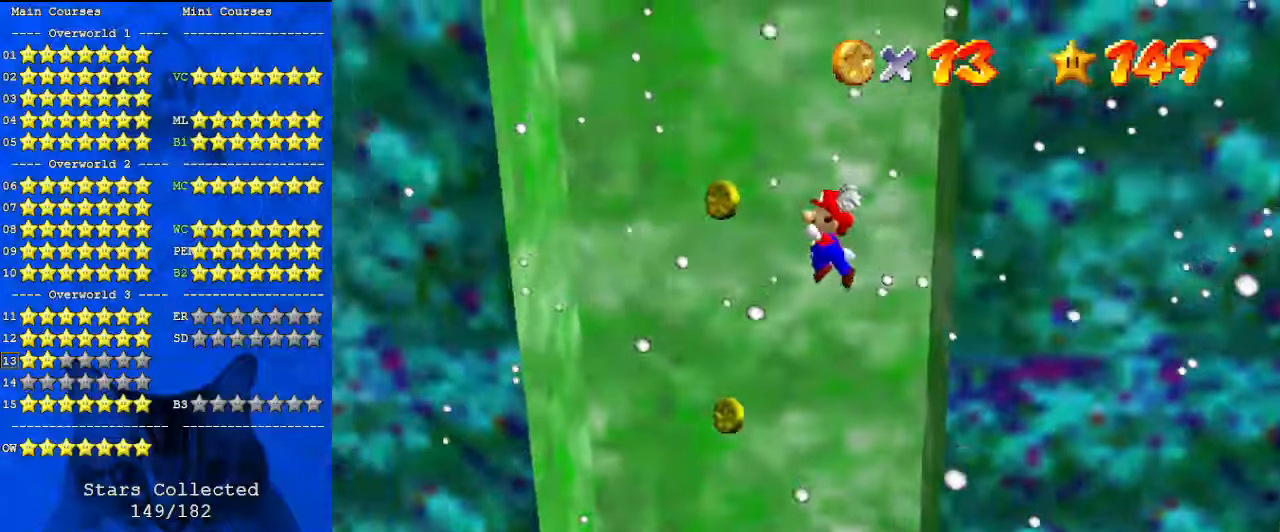
{"keys": ["left", "shift"], "events": [[67, "left", "down"], [333, "shift", "down"]]}
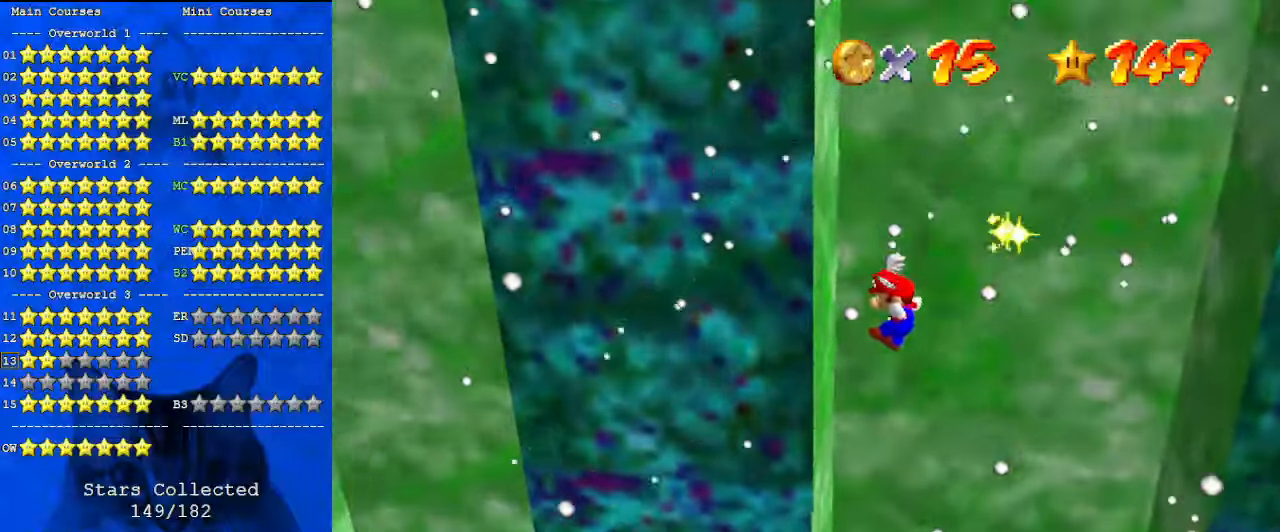
{"keys": ["right", "shift"], "events": [[67, "shift", "up"], [167, "left", "up"], [167, "right", "down"], [167, "shift", "down"]]}
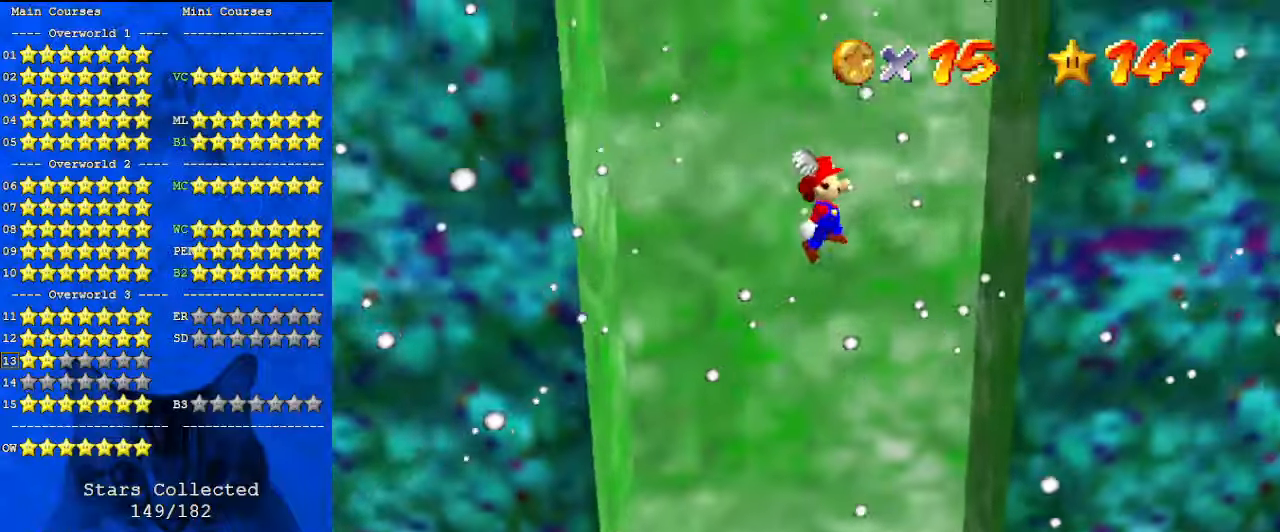
{"keys": ["left", "shift"], "events": [[133, "d", "down"], [267, "d", "up"], [267, "shift", "up"], [367, "left", "down"], [367, "right", "up"], [367, "shift", "down"]]}
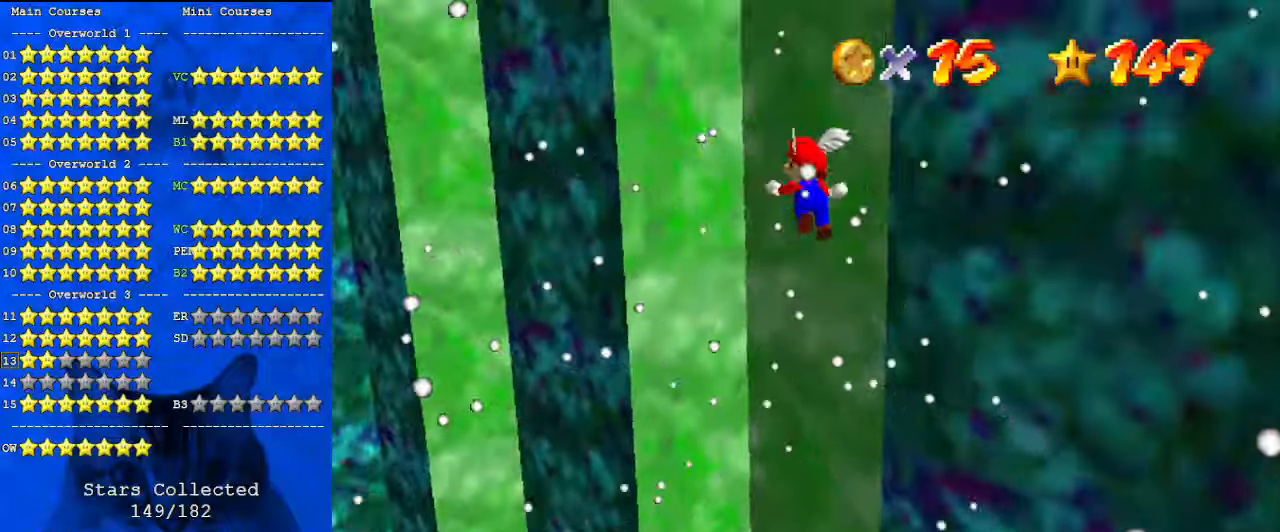
{"keys": ["shift"], "events": [[67, "up", "down"], [133, "d", "down"], [133, "shift", "up"], [267, "d", "up"], [267, "left", "up"], [467, "up", "up"], [500, "shift", "down"]]}
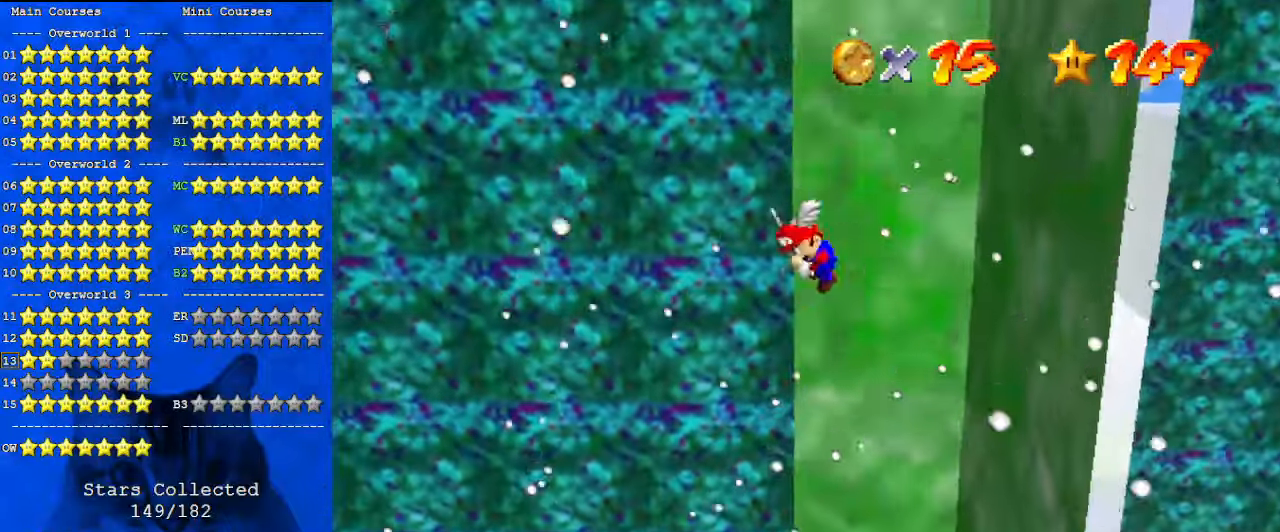
{"keys": ["down"], "events": [[33, "down", "down"], [33, "left", "down"], [133, "left", "up"], [333, "shift", "up"]]}
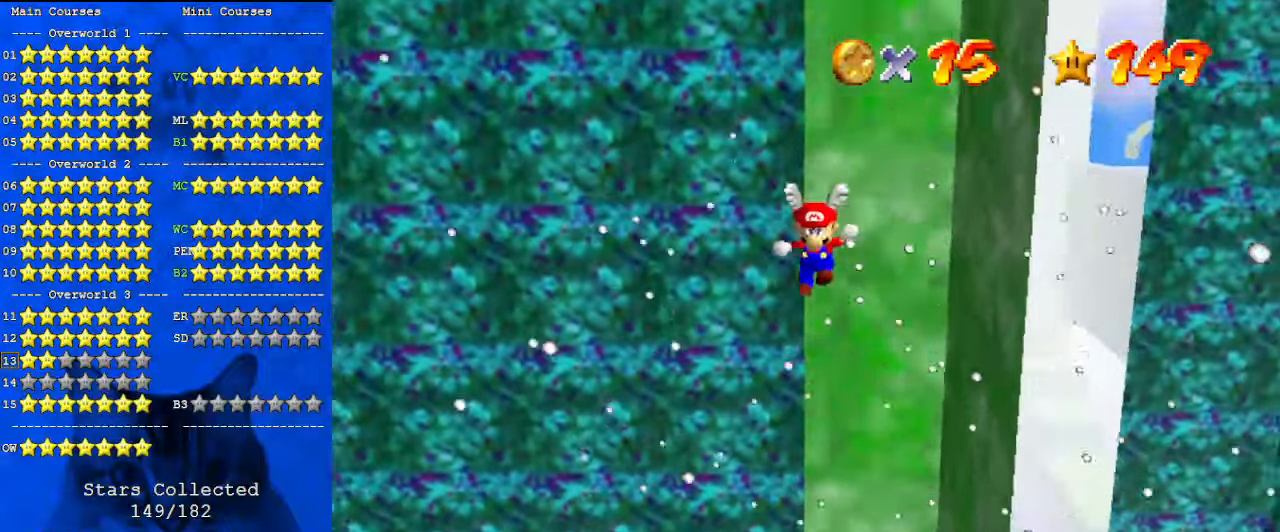
{"keys": ["shift", "up"], "events": [[67, "down", "up"], [133, "shift", "down"], [200, "left", "down"], [200, "up", "down"], [467, "left", "up"]]}
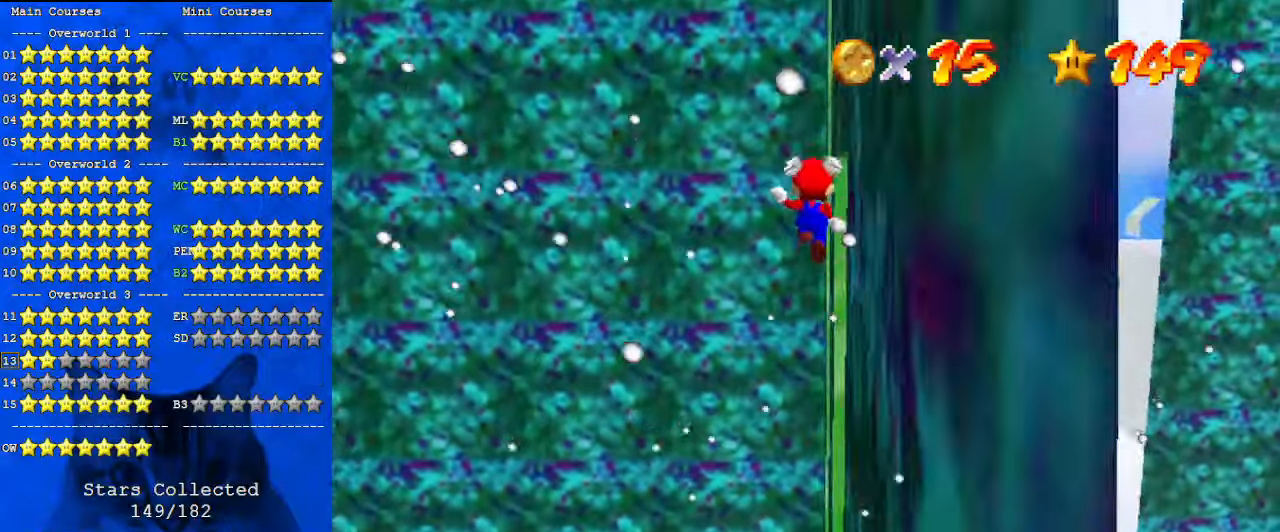
{"keys": ["shift", "up"], "events": [[300, "a", "down"], [467, "a", "up"]]}
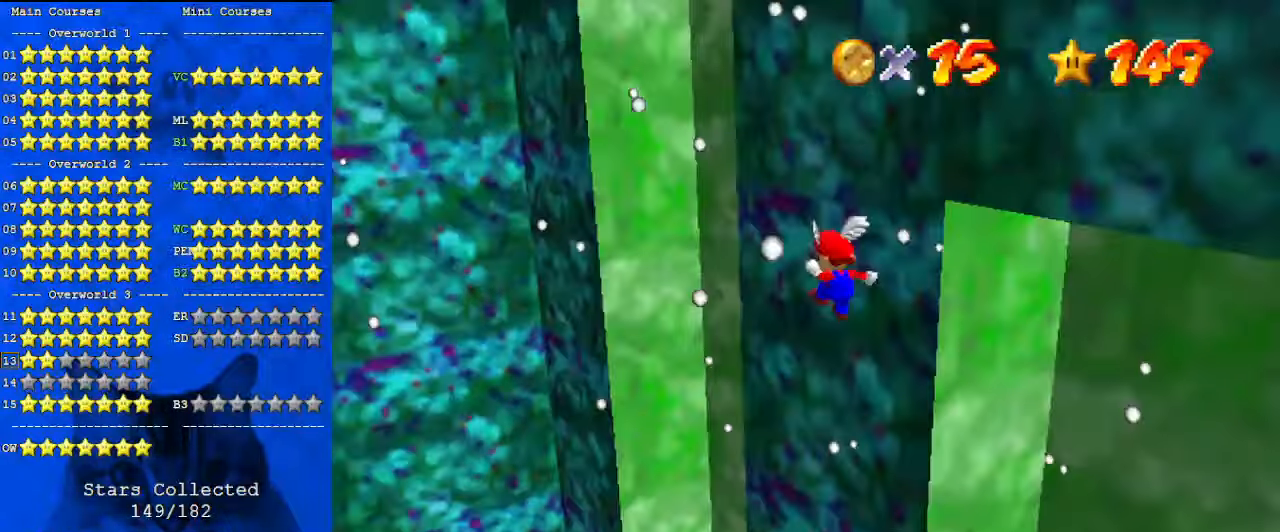
{"keys": ["left", "shift", "up"], "events": [[67, "a", "down"], [100, "left", "down"], [267, "a", "up"]]}
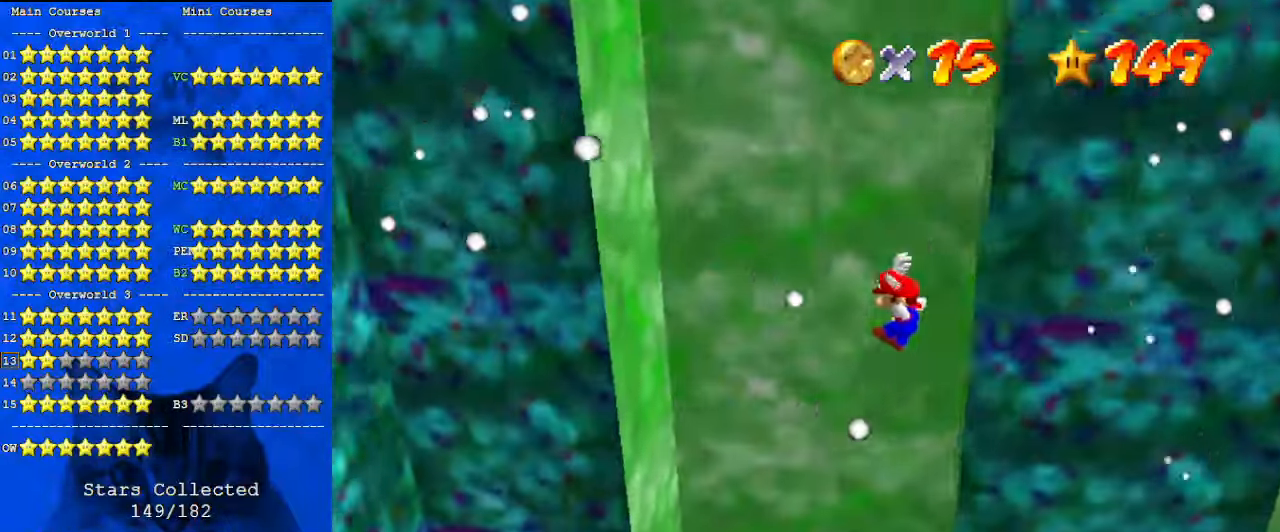
{"keys": ["left"], "events": [[400, "up", "up"], [500, "shift", "up"]]}
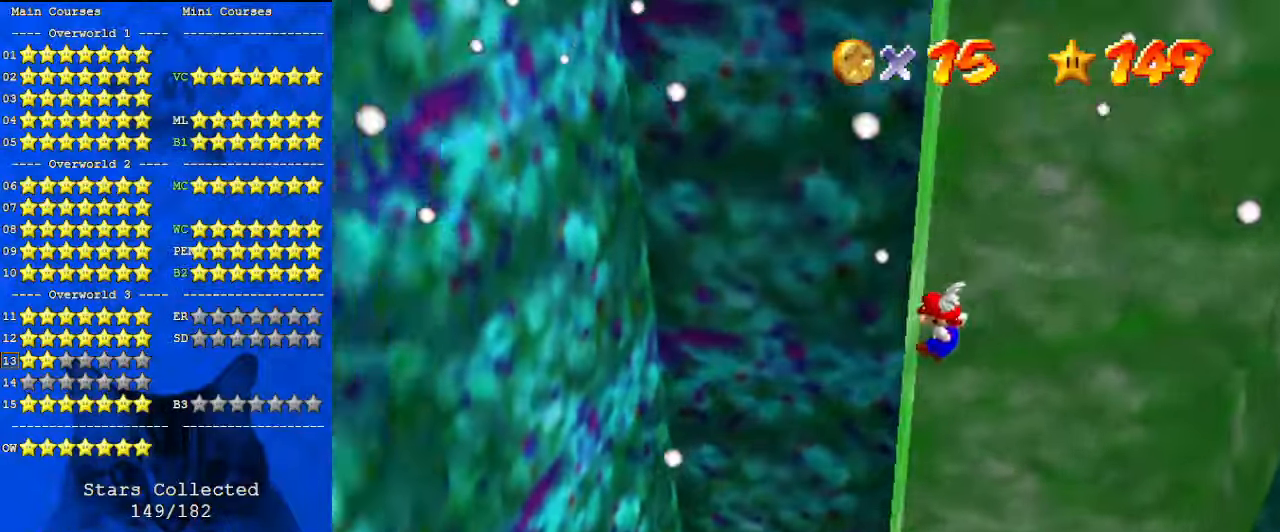
{"keys": ["right", "shift"], "events": [[100, "right", "down"], [100, "shift", "down"], [133, "left", "up"]]}
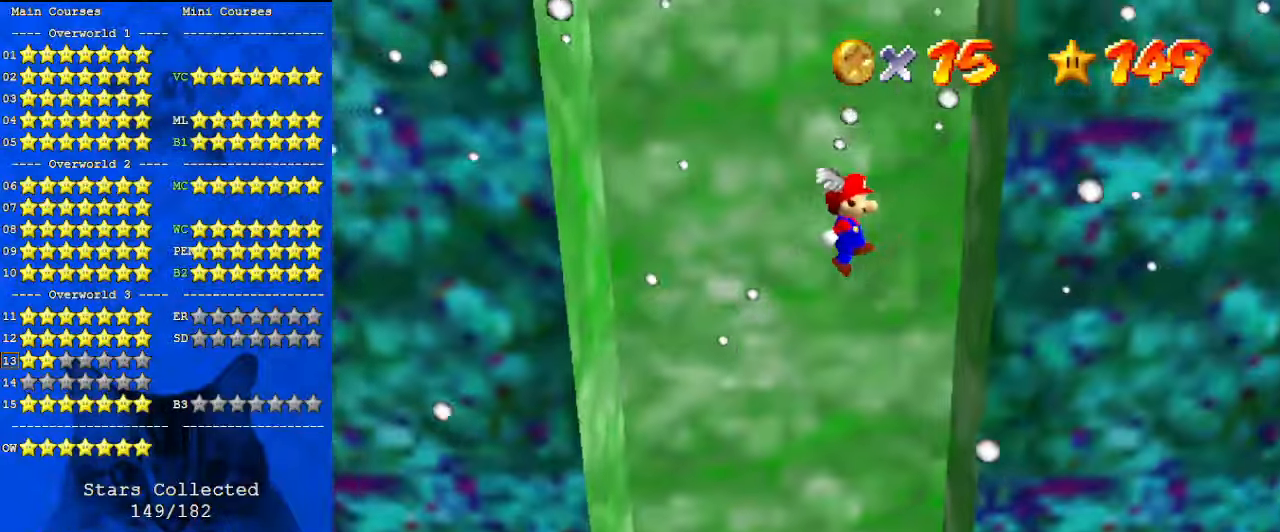
{"keys": ["left", "shift"], "events": [[233, "shift", "up"], [267, "left", "down"], [267, "right", "up"], [267, "shift", "down"]]}
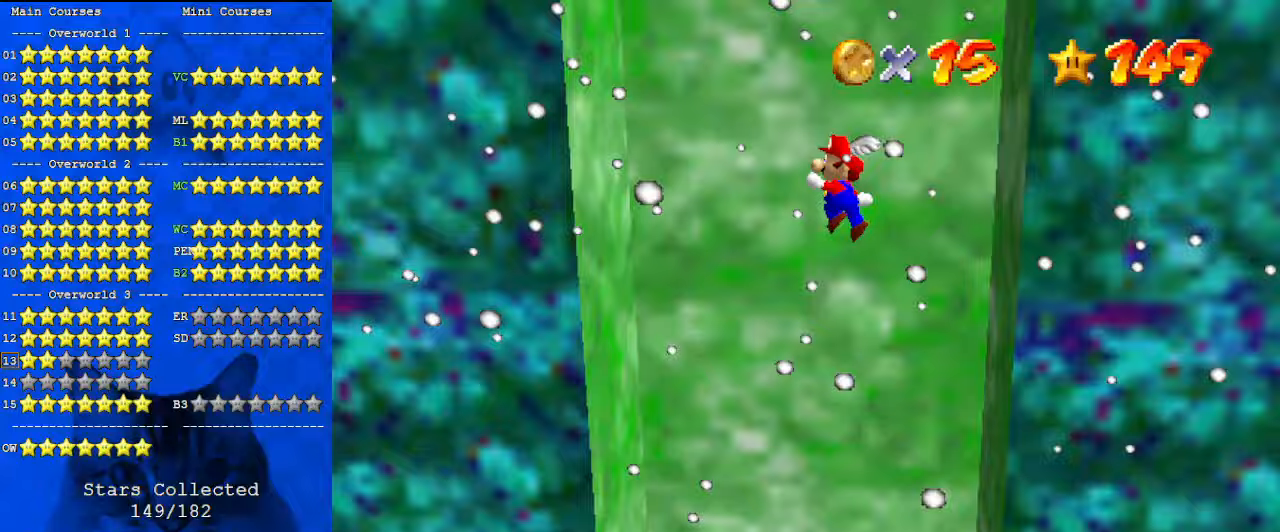
{"keys": ["right", "shift"], "events": [[400, "shift", "up"], [433, "right", "down"], [433, "shift", "down"], [467, "left", "up"]]}
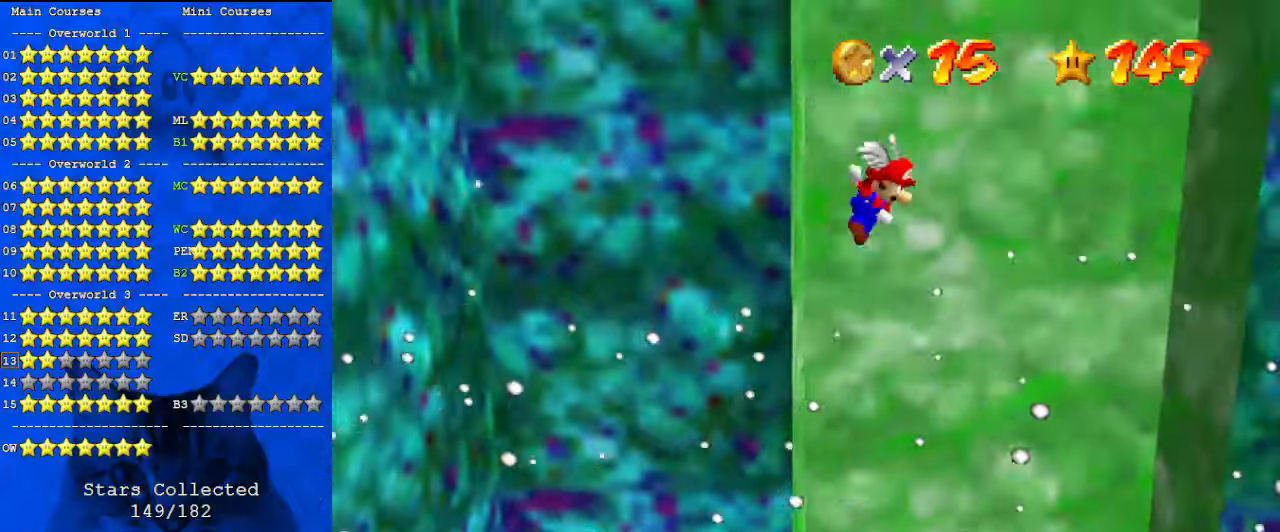
{"keys": ["right", "shift"], "events": []}
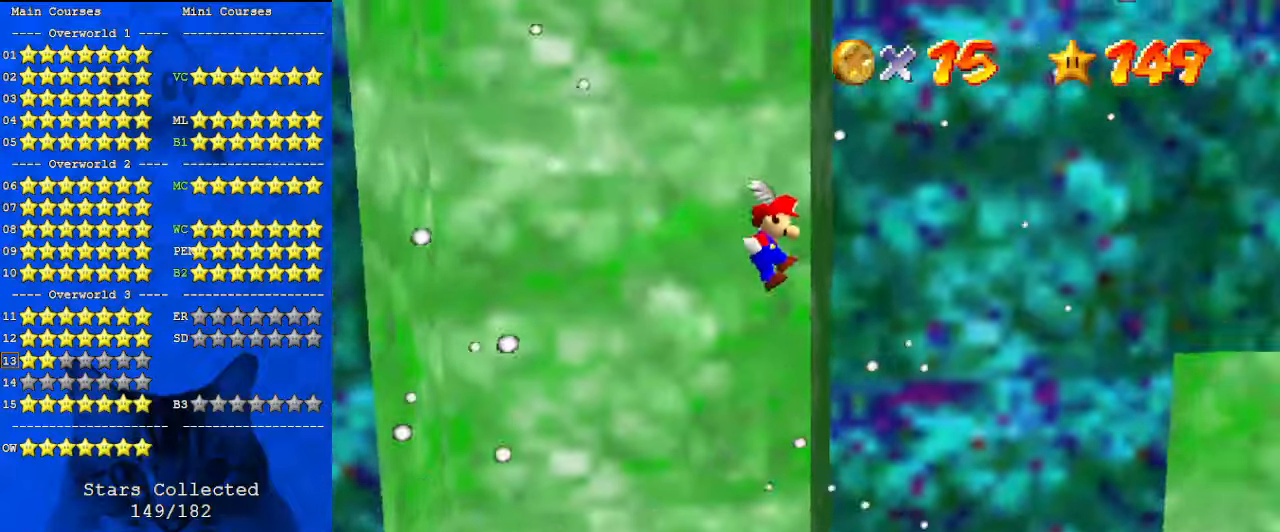
{"keys": ["left", "shift"], "events": [[33, "shift", "up"], [133, "left", "down"], [133, "shift", "down"], [167, "right", "up"]]}
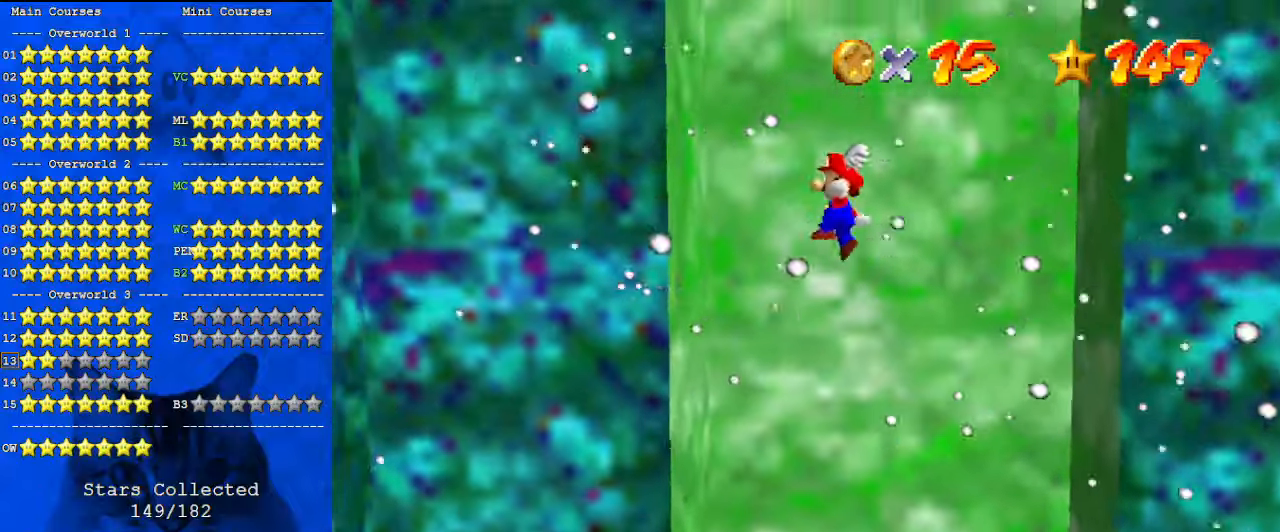
{"keys": ["right", "shift"], "events": [[233, "shift", "up"], [333, "right", "down"], [333, "shift", "down"], [367, "left", "up"]]}
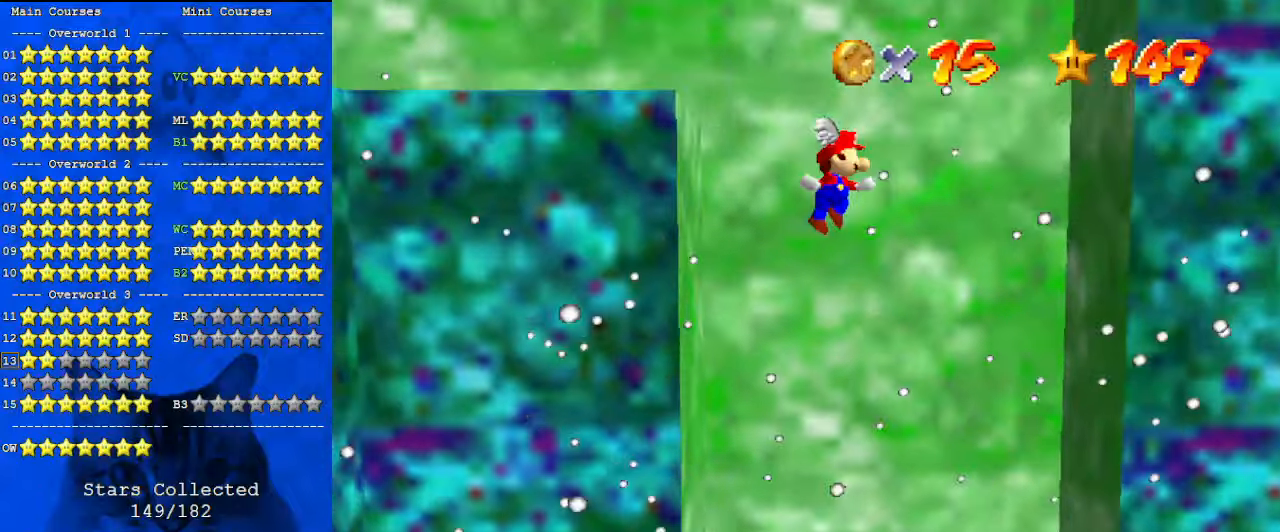
{"keys": ["shift"], "events": [[367, "shift", "up"], [500, "right", "up"], [500, "shift", "down"]]}
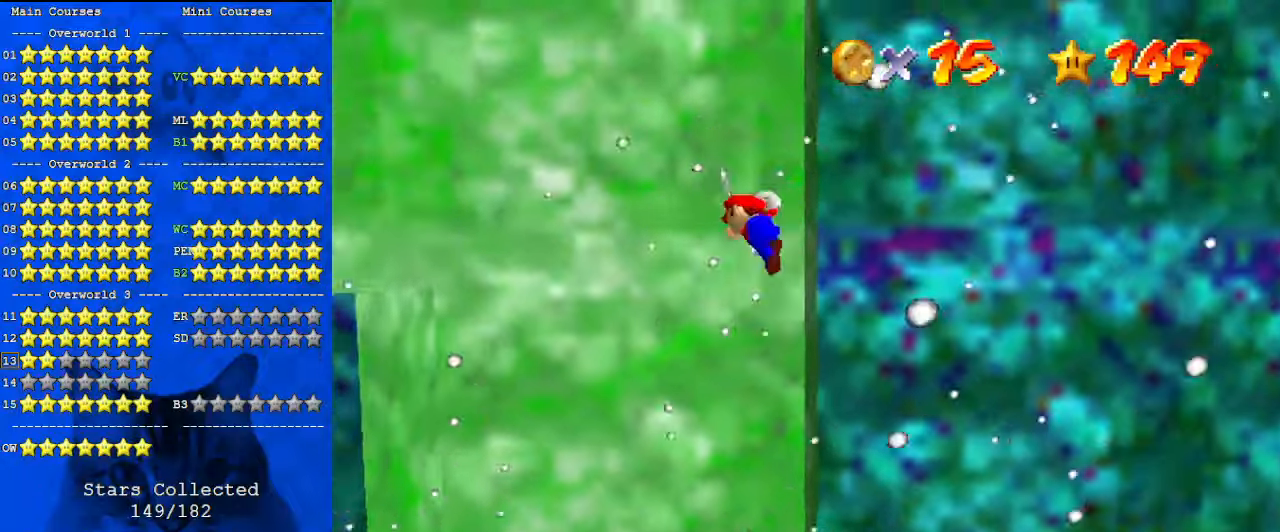
{"keys": ["left"], "events": [[167, "right", "down"], [233, "right", "up"], [233, "shift", "up"], [300, "left", "down"]]}
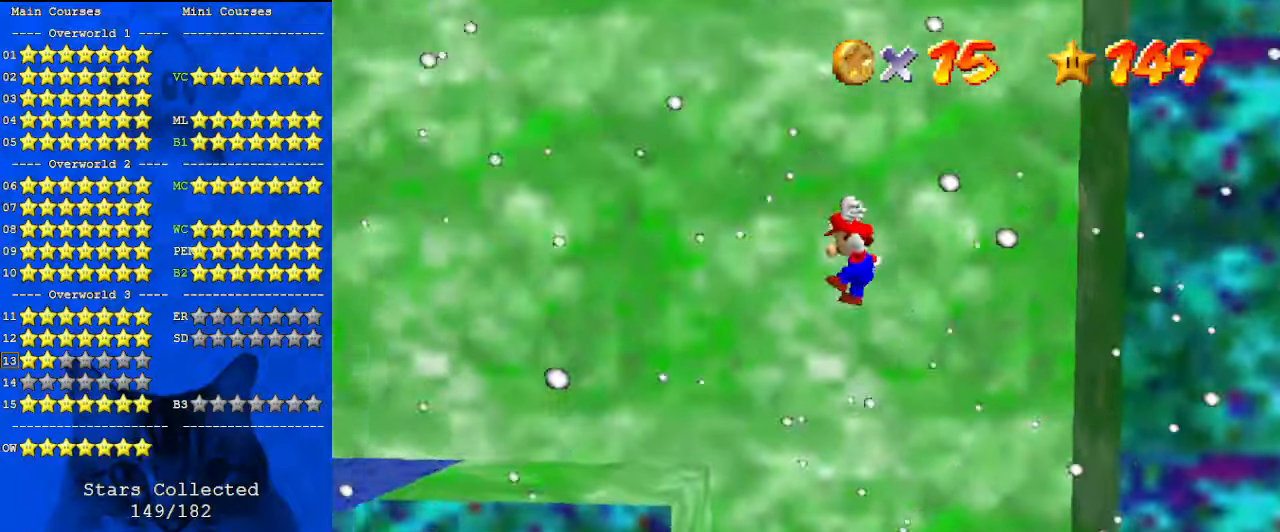
{"keys": ["shift"], "events": [[33, "up", "down"], [200, "up", "up"], [267, "d", "down"], [333, "left", "up"], [400, "d", "up"], [500, "shift", "down"]]}
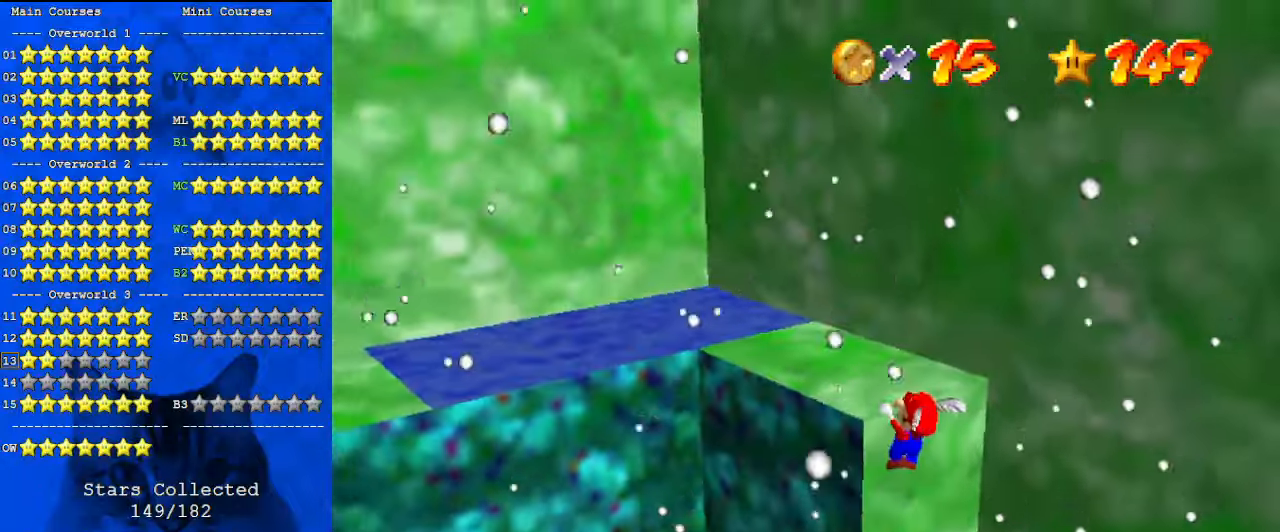
{"keys": [], "events": [[133, "d", "down"], [200, "shift", "up"], [200, "up", "down"], [267, "d", "up"], [267, "up", "up"], [300, "d", "down"], [400, "d", "up"]]}
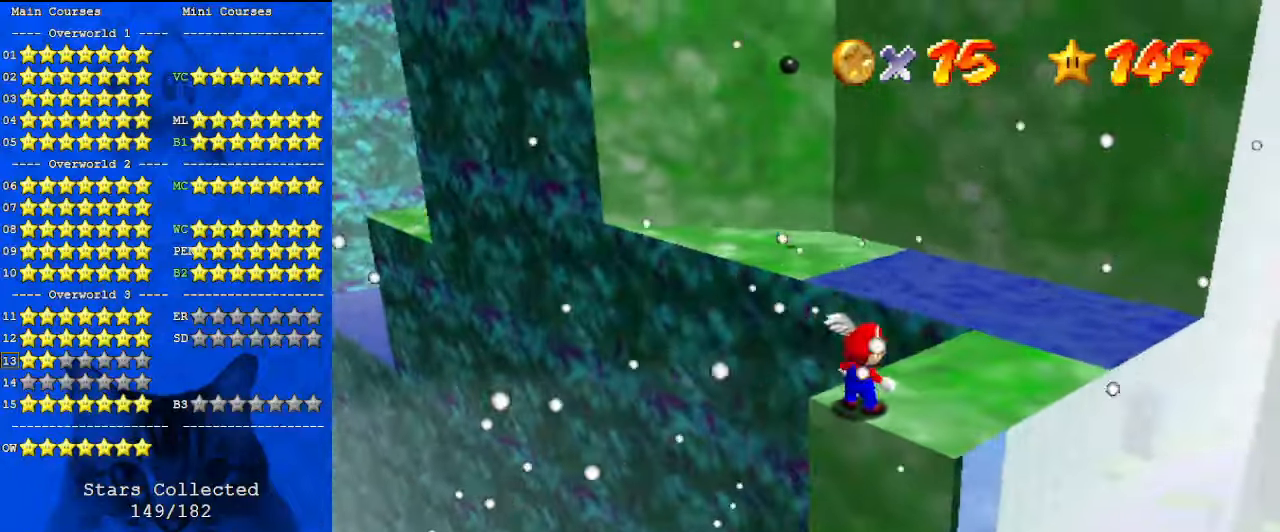
{"keys": ["d", "right"], "events": [[33, "up", "down"], [100, "left", "down"], [233, "left", "up"], [233, "up", "up"], [267, "ctrl", "down"], [267, "shift", "down"], [333, "right", "down"], [367, "ctrl", "up"], [400, "down", "down"], [400, "shift", "up"], [467, "d", "down"], [467, "down", "up"]]}
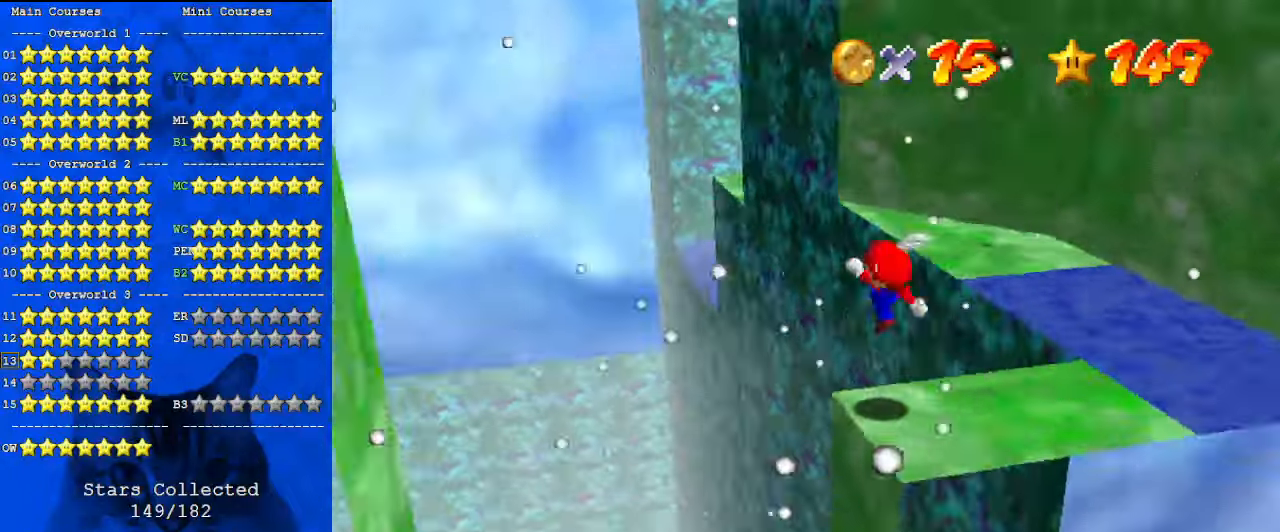
{"keys": ["up"], "events": [[100, "d", "up"], [133, "right", "up"], [233, "shift", "down"], [333, "shift", "up"], [500, "up", "down"]]}
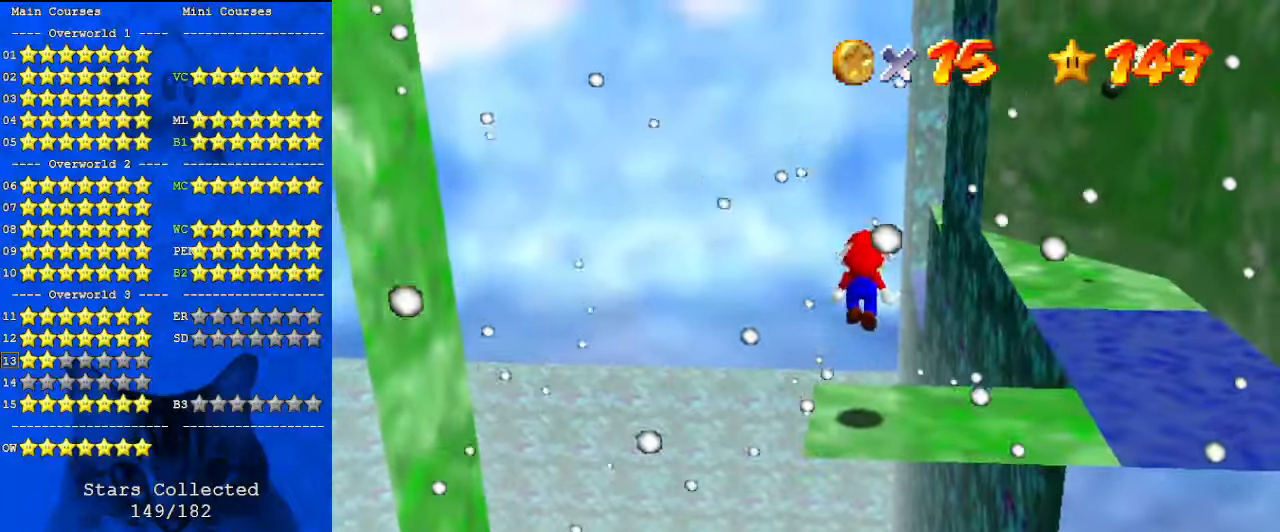
{"keys": ["up"], "events": [[233, "up", "up"], [333, "up", "down"], [367, "shift", "down"], [467, "shift", "up"]]}
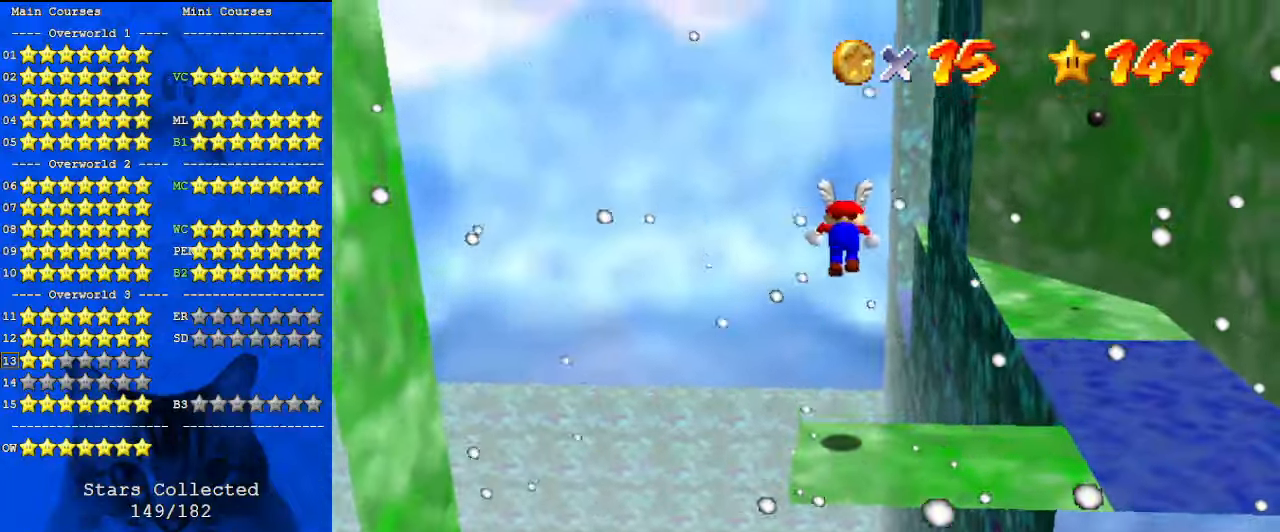
{"keys": ["up"], "events": [[33, "left", "down"], [100, "c", "down"], [167, "left", "up"], [233, "c", "up"]]}